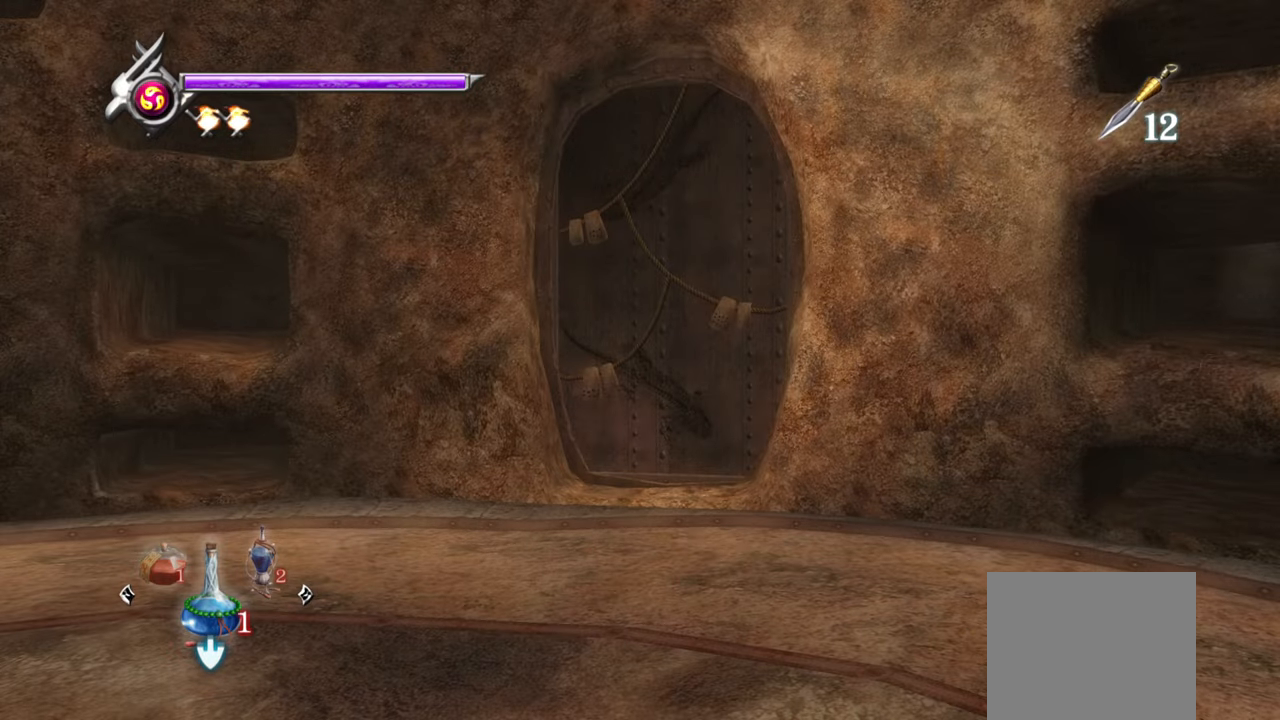
Gameplay with a controller (PlayStation layout); each line is a JSON object with the inputs held at the frame after it (dt_ms = milliseconds from this image to that frame). "button_events" lists button changes between this image and that frame as [ms after this image, input, new state], when the widget could be followed in between (sticks are given only as held states). Not read: other_buttons.
{"dt_ms": 500, "buttons": ["CIRCLE"], "left_stick": "center", "right_stick": "center", "button_events": [[384, "CIRCLE", "down"]]}
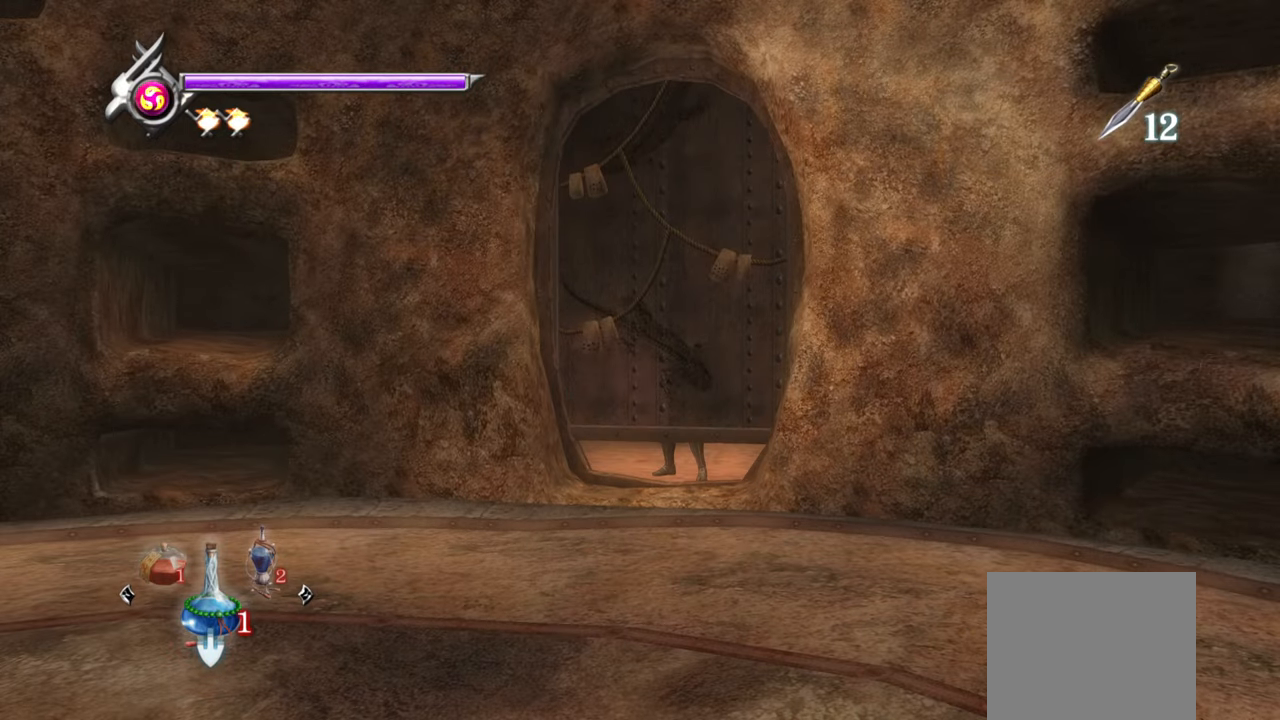
{"dt_ms": 500, "buttons": ["CROSS", "SQUARE"], "left_stick": "up", "right_stick": "center", "button_events": [[17, "CIRCLE", "up"], [67, "R1", "down"], [167, "R1", "up"], [384, "SQUARE", "down"], [400, "CROSS", "down"]]}
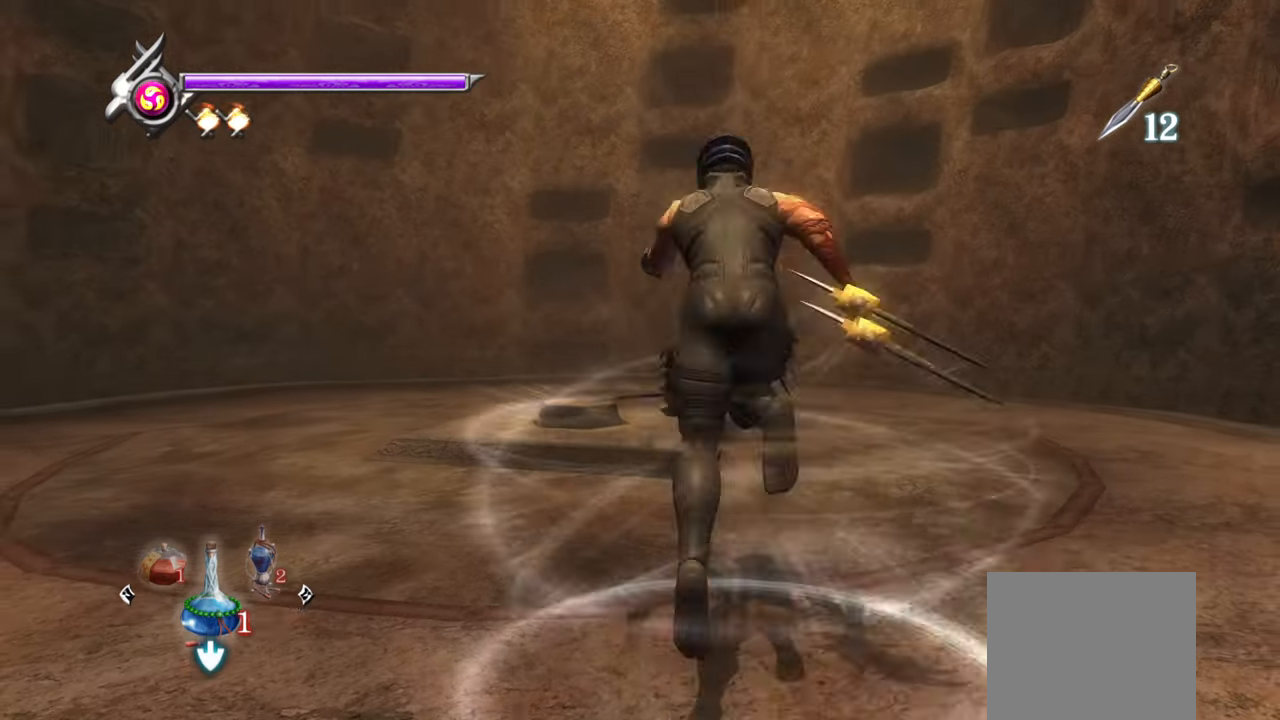
{"dt_ms": 500, "buttons": [], "left_stick": "center", "right_stick": "center", "button_events": [[34, "CROSS", "up"], [34, "SQUARE", "up"], [200, "TRIANGLE", "down"], [317, "TRIANGLE", "up"]]}
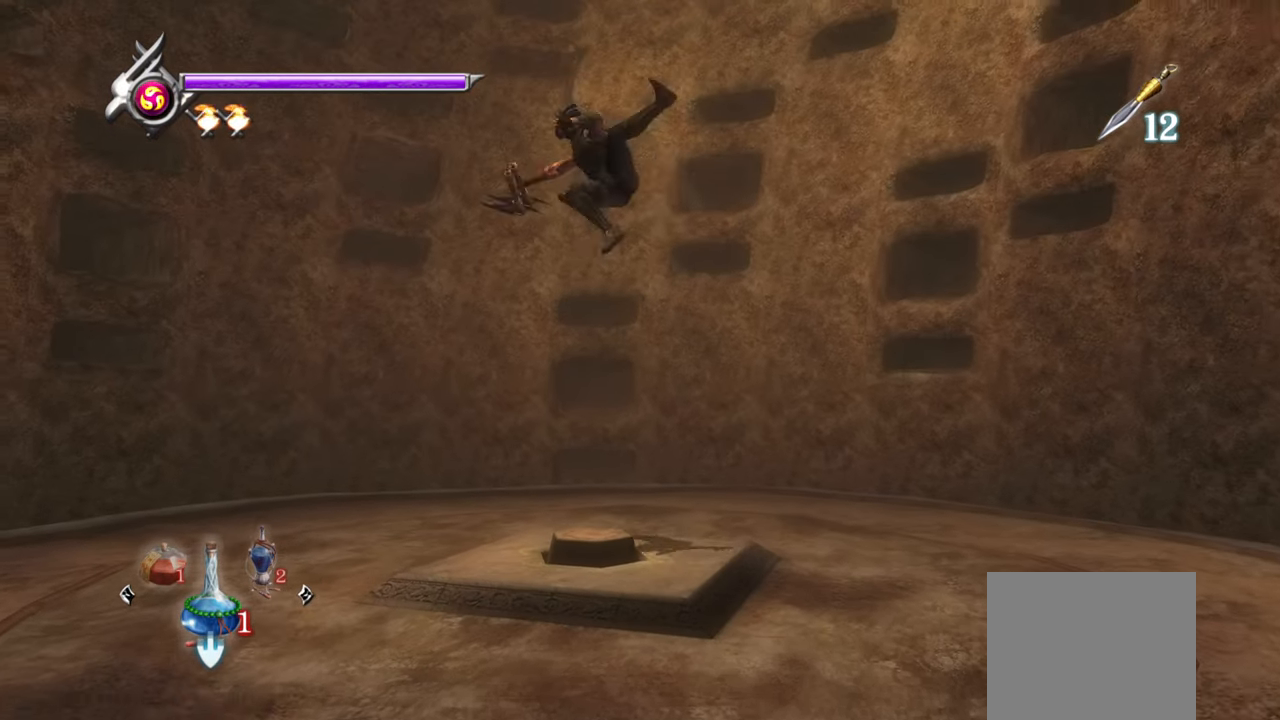
{"dt_ms": 500, "buttons": [], "left_stick": "center", "right_stick": "center", "button_events": []}
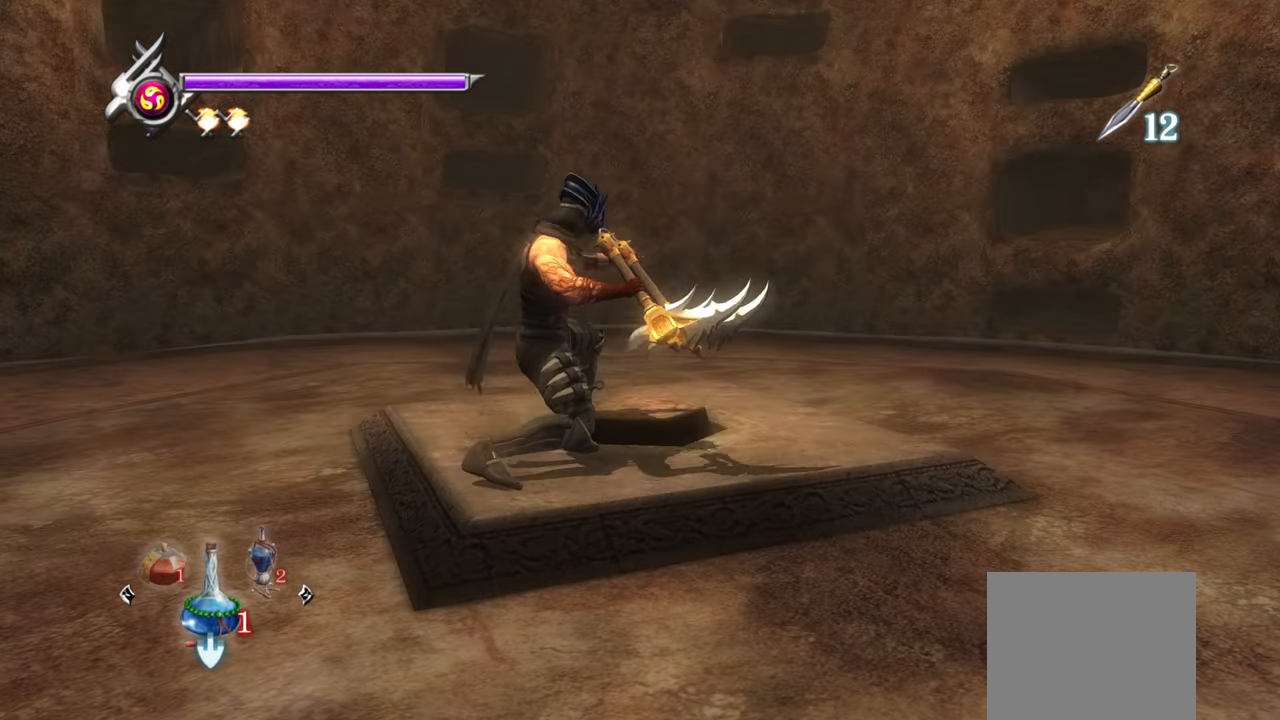
{"dt_ms": 500, "buttons": [], "left_stick": "center", "right_stick": "center", "button_events": []}
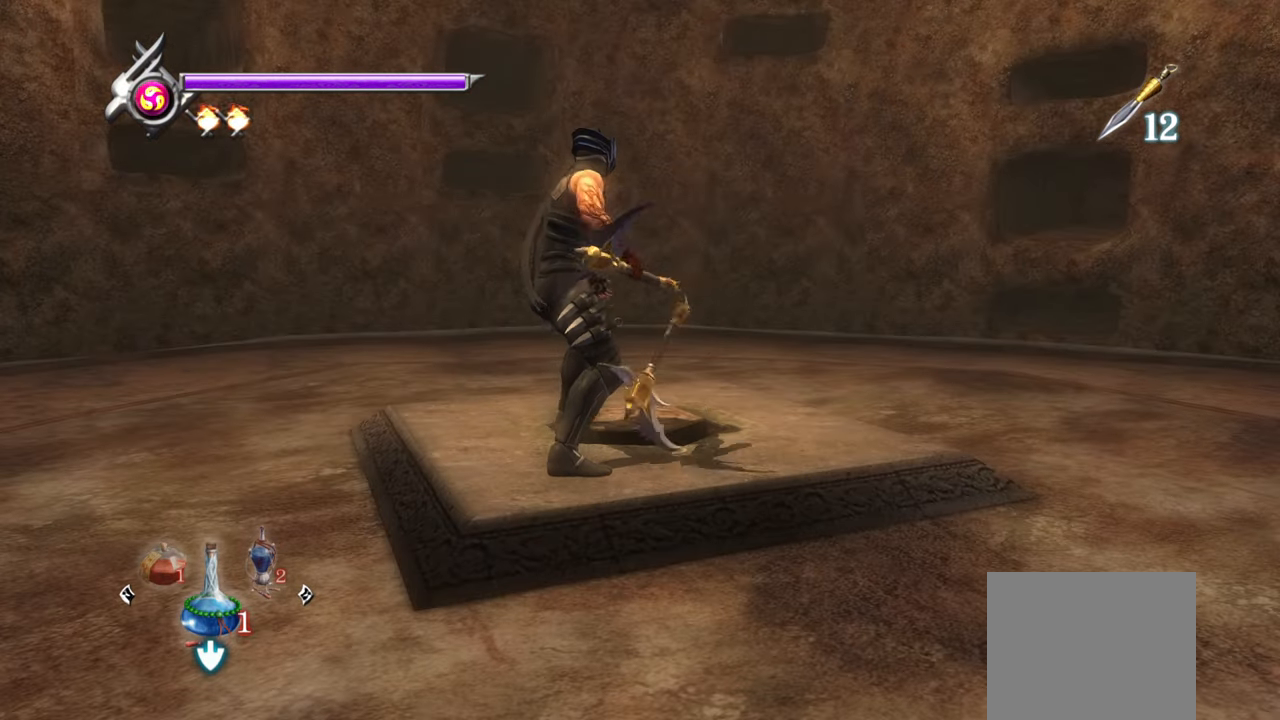
{"dt_ms": 500, "buttons": [], "left_stick": "center", "right_stick": "center", "button_events": []}
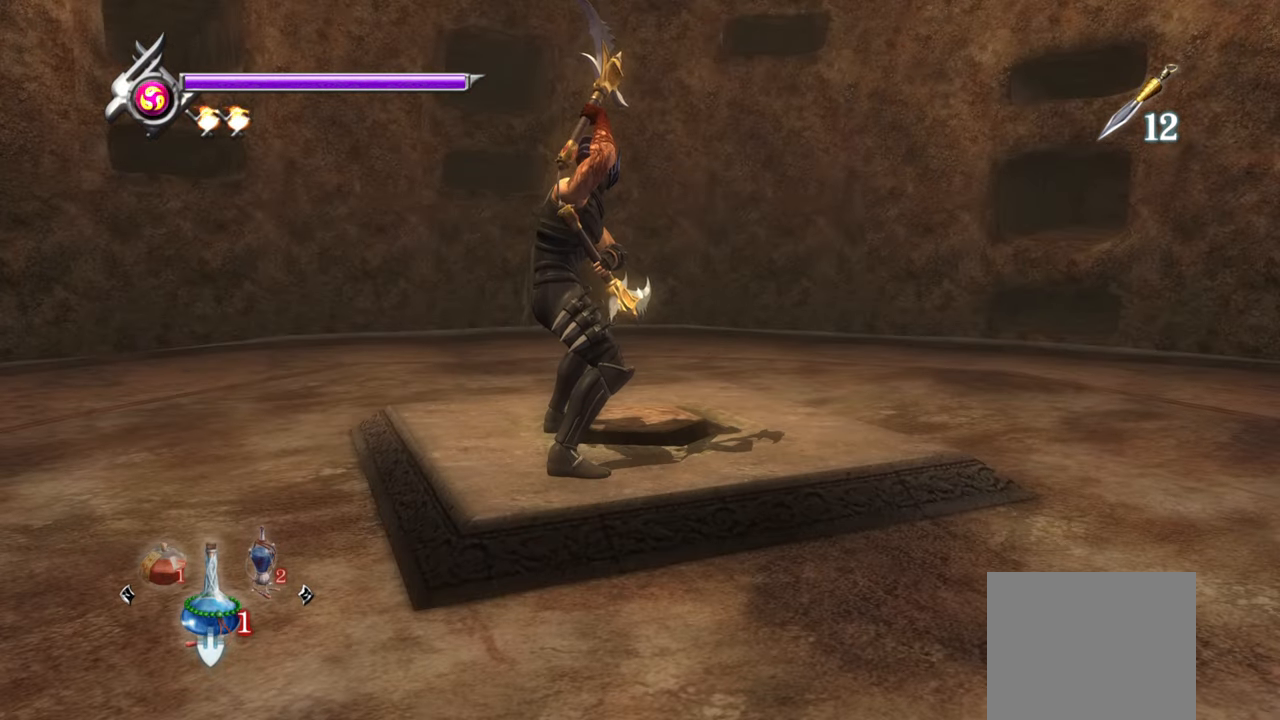
{"dt_ms": 500, "buttons": [], "left_stick": "center", "right_stick": "center", "button_events": []}
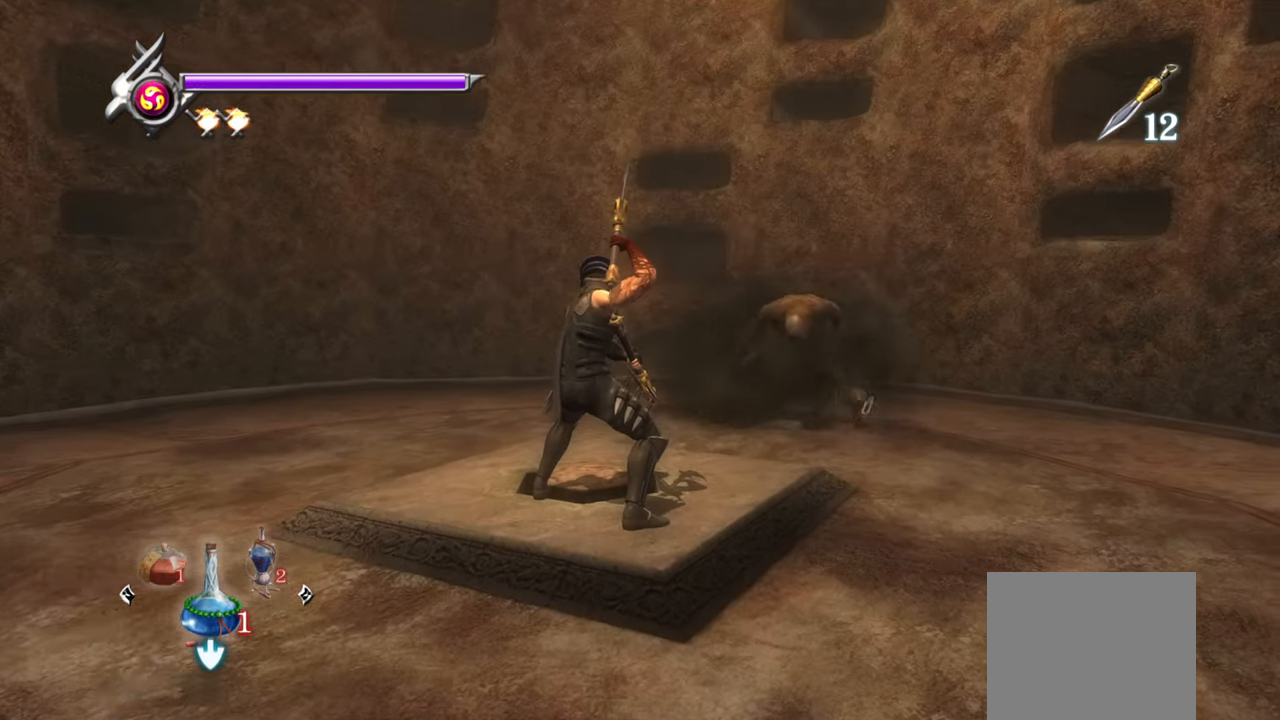
{"dt_ms": 500, "buttons": [], "left_stick": "center", "right_stick": "center", "button_events": []}
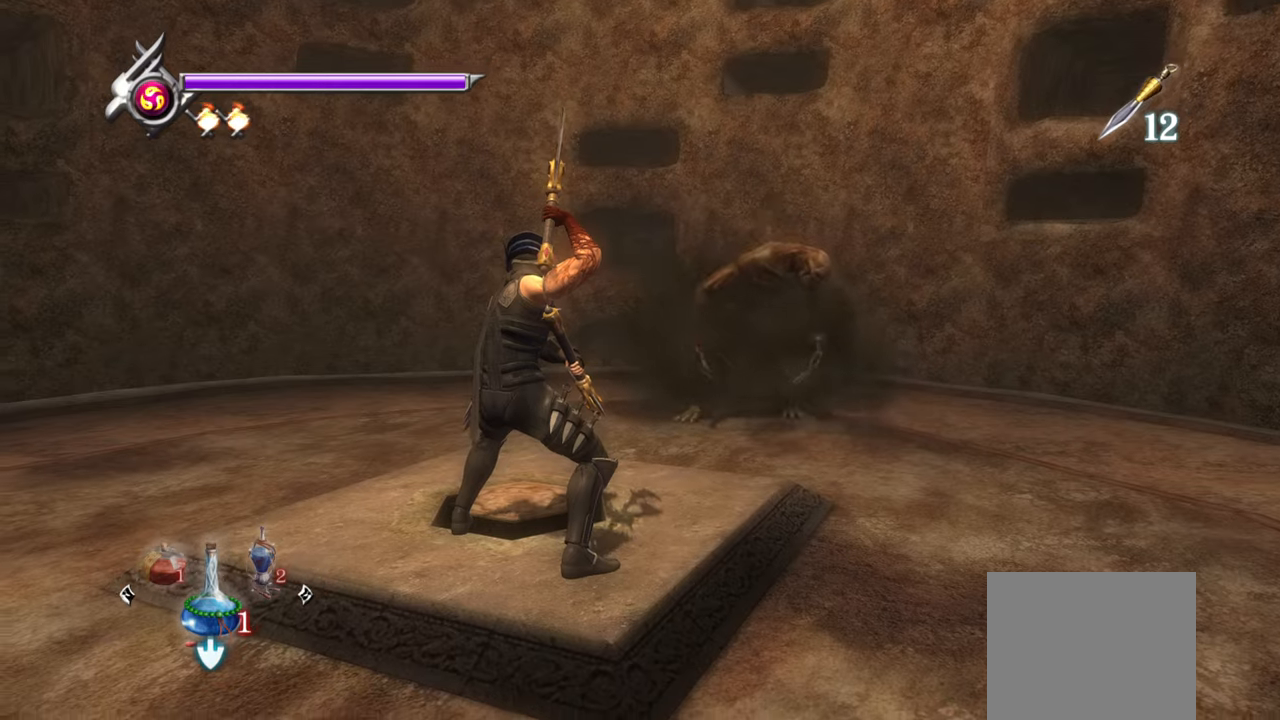
{"dt_ms": 500, "buttons": [], "left_stick": "up-right", "right_stick": "center", "button_events": [[300, "CROSS", "down"], [416, "CROSS", "up"]]}
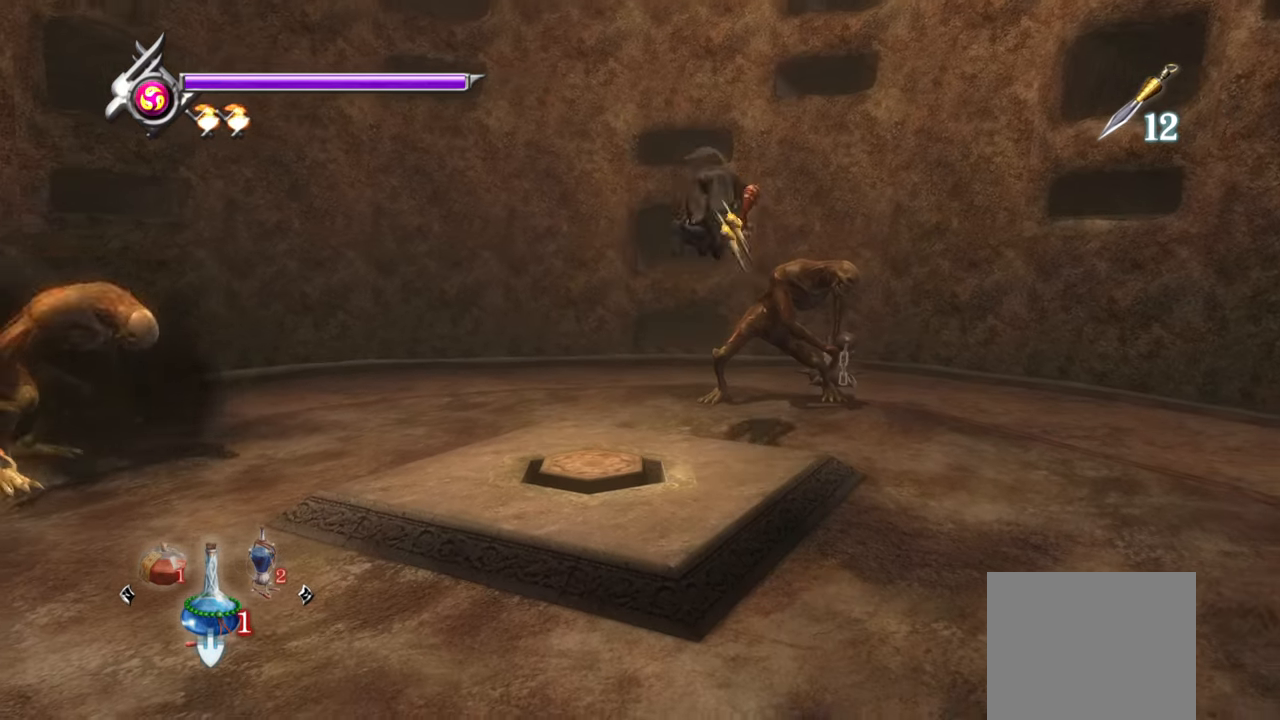
{"dt_ms": 500, "buttons": ["SQUARE"], "left_stick": "center", "right_stick": "center", "button_events": [[433, "SQUARE", "down"]]}
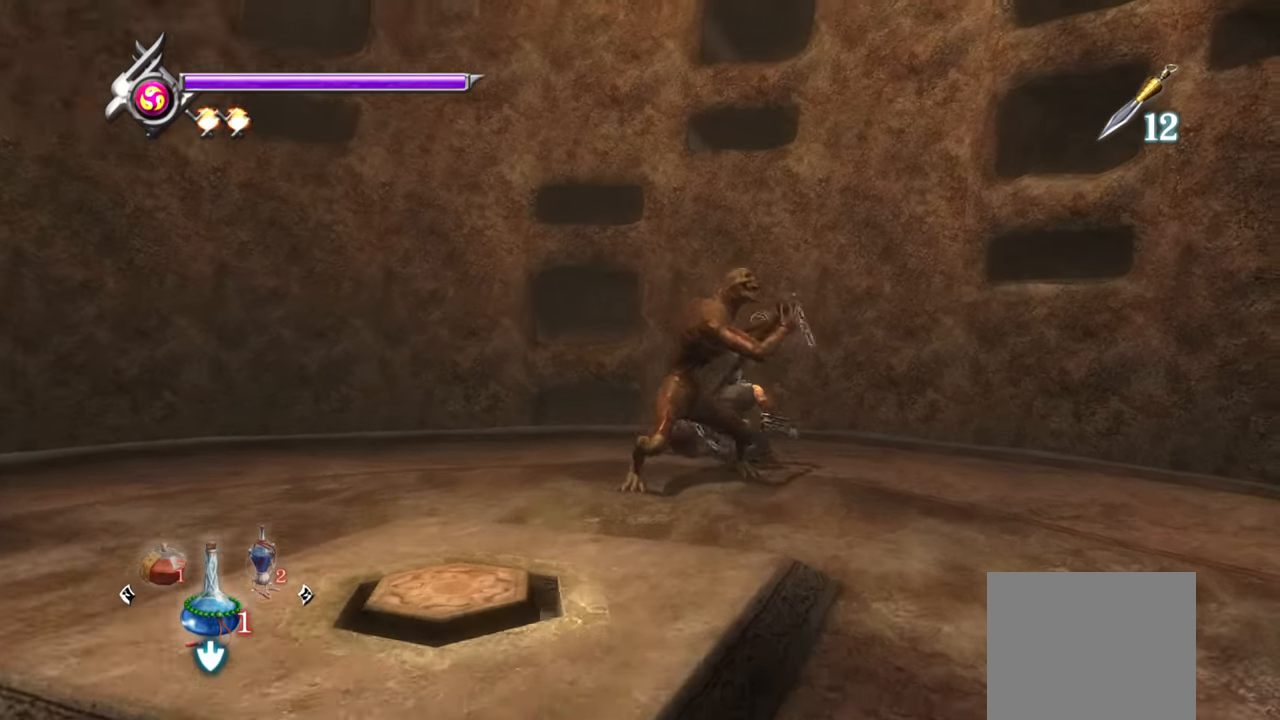
{"dt_ms": 500, "buttons": ["SQUARE"], "left_stick": "down", "right_stick": "center", "button_events": [[16, "SQUARE", "up"], [100, "SQUARE", "down"], [166, "SQUARE", "up"], [233, "SQUARE", "down"], [283, "SQUARE", "up"], [350, "SQUARE", "down"], [416, "SQUARE", "up"], [483, "SQUARE", "down"]]}
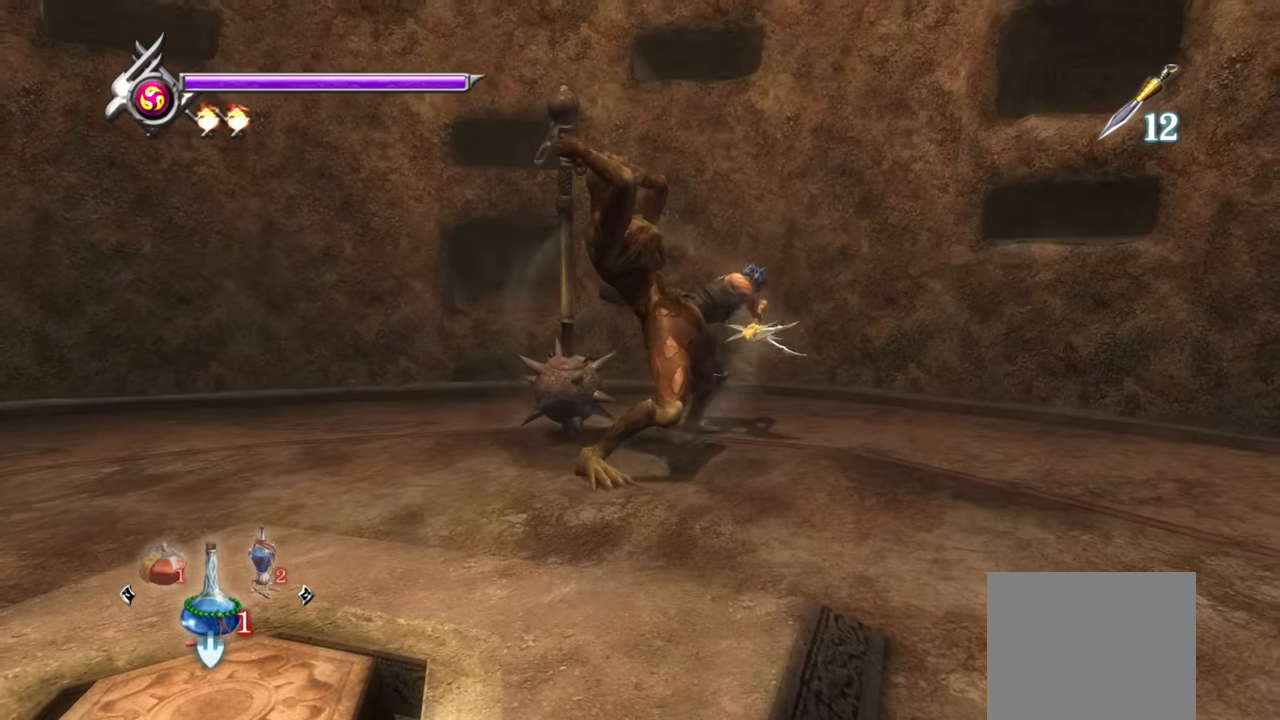
{"dt_ms": 500, "buttons": [], "left_stick": "down-left", "right_stick": "center", "button_events": [[33, "SQUARE", "up"], [116, "SQUARE", "down"], [166, "SQUARE", "up"], [266, "SQUARE", "down"], [316, "SQUARE", "up"], [383, "SQUARE", "down"], [450, "SQUARE", "up"]]}
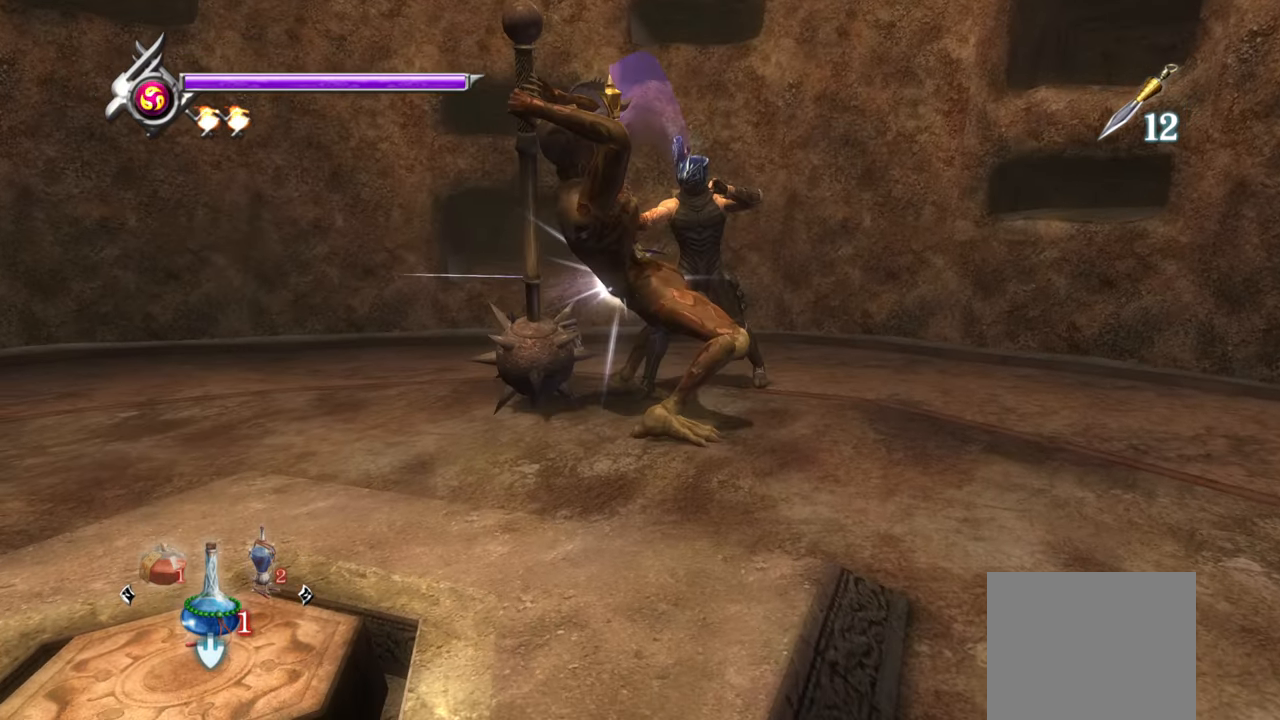
{"dt_ms": 500, "buttons": ["L1"], "left_stick": "center", "right_stick": "center", "button_events": [[266, "L1", "down"]]}
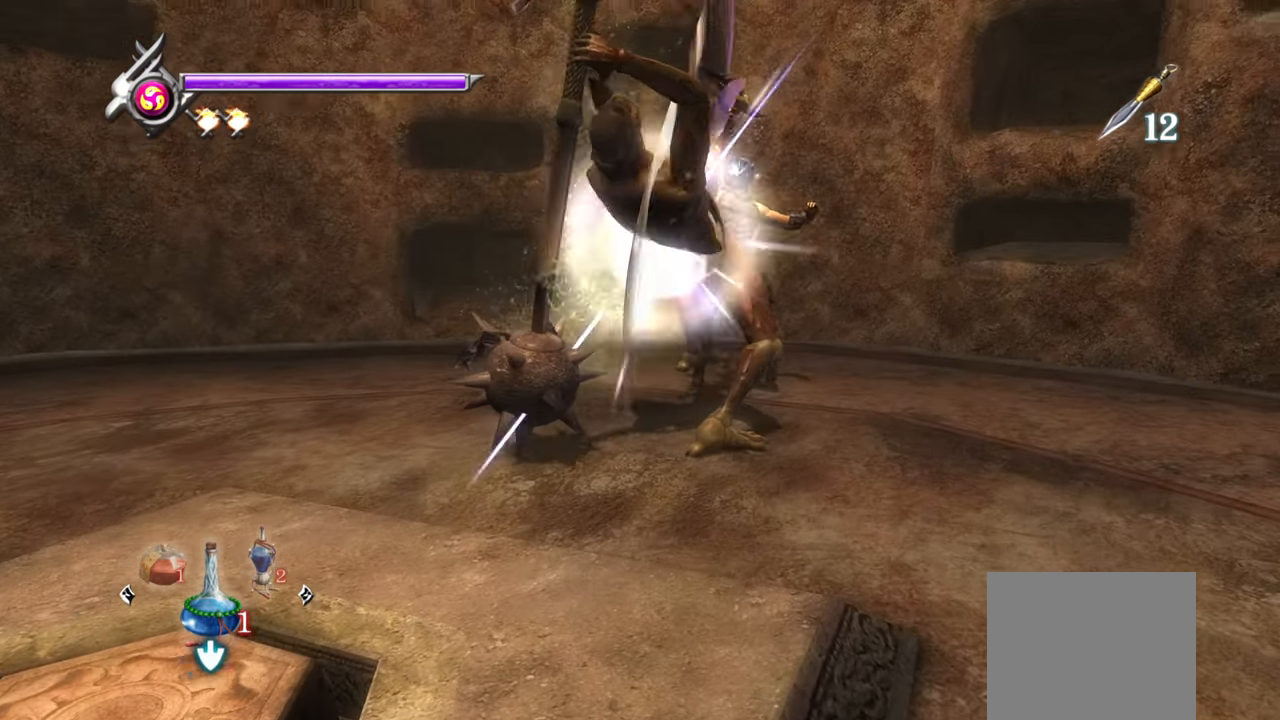
{"dt_ms": 500, "buttons": ["L1"], "left_stick": "center", "right_stick": "center", "button_events": []}
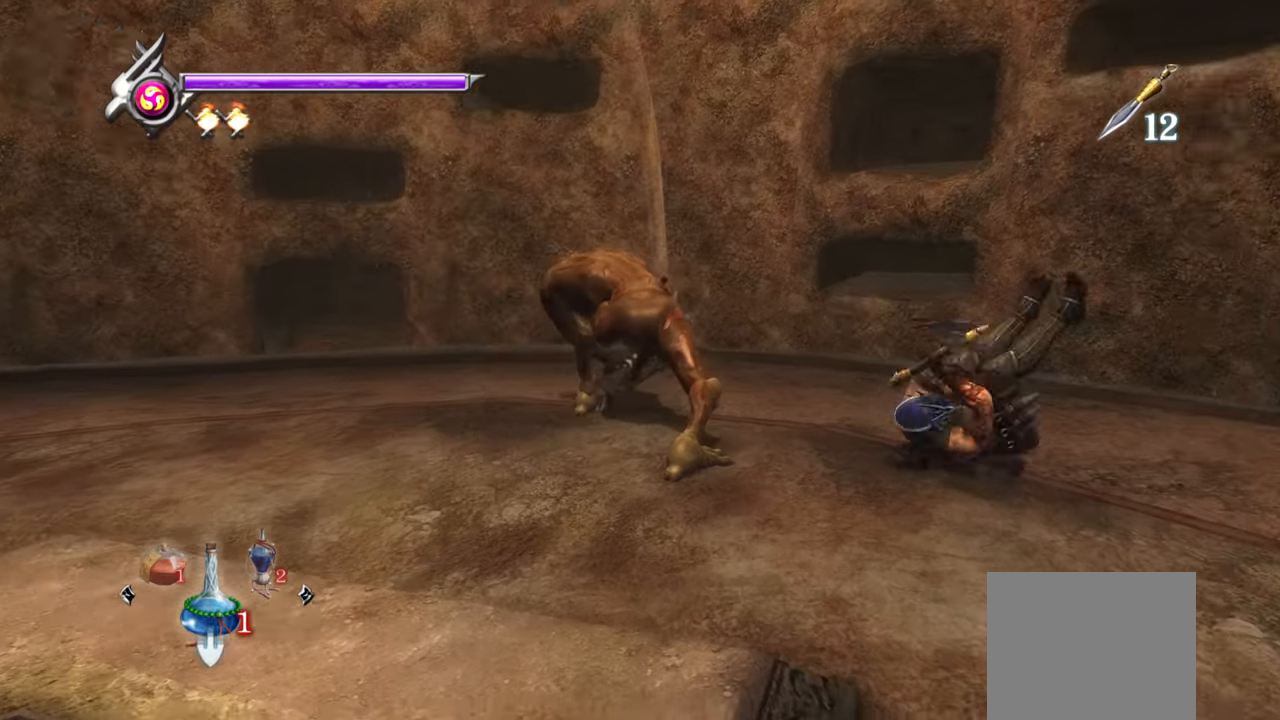
{"dt_ms": 500, "buttons": ["SQUARE"], "left_stick": "left", "right_stick": "center", "button_events": [[66, "L1", "up"], [83, "SQUARE", "down"], [133, "SQUARE", "up"], [216, "SQUARE", "down"], [266, "SQUARE", "up"], [350, "SQUARE", "down"], [416, "SQUARE", "up"], [483, "SQUARE", "down"]]}
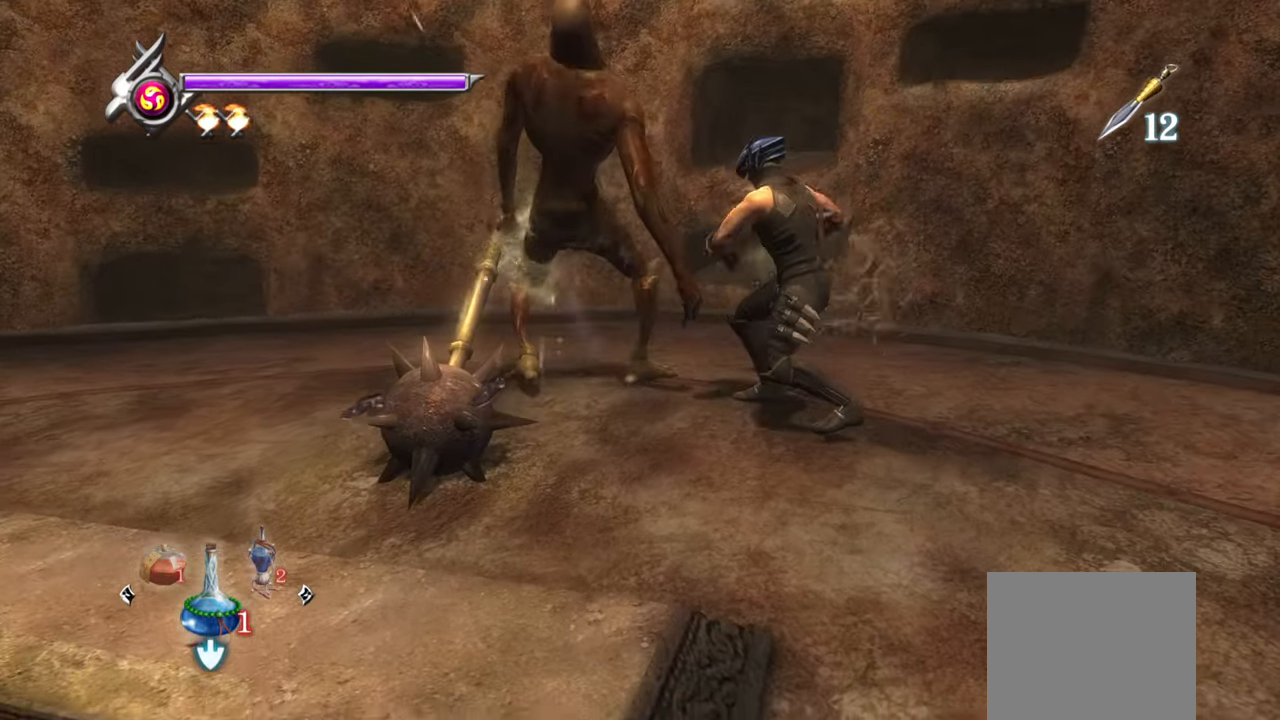
{"dt_ms": 500, "buttons": [], "left_stick": "left", "right_stick": "center", "button_events": [[50, "SQUARE", "up"], [100, "SQUARE", "down"], [183, "SQUARE", "up"], [250, "SQUARE", "down"], [316, "SQUARE", "up"], [383, "SQUARE", "down"], [450, "SQUARE", "up"]]}
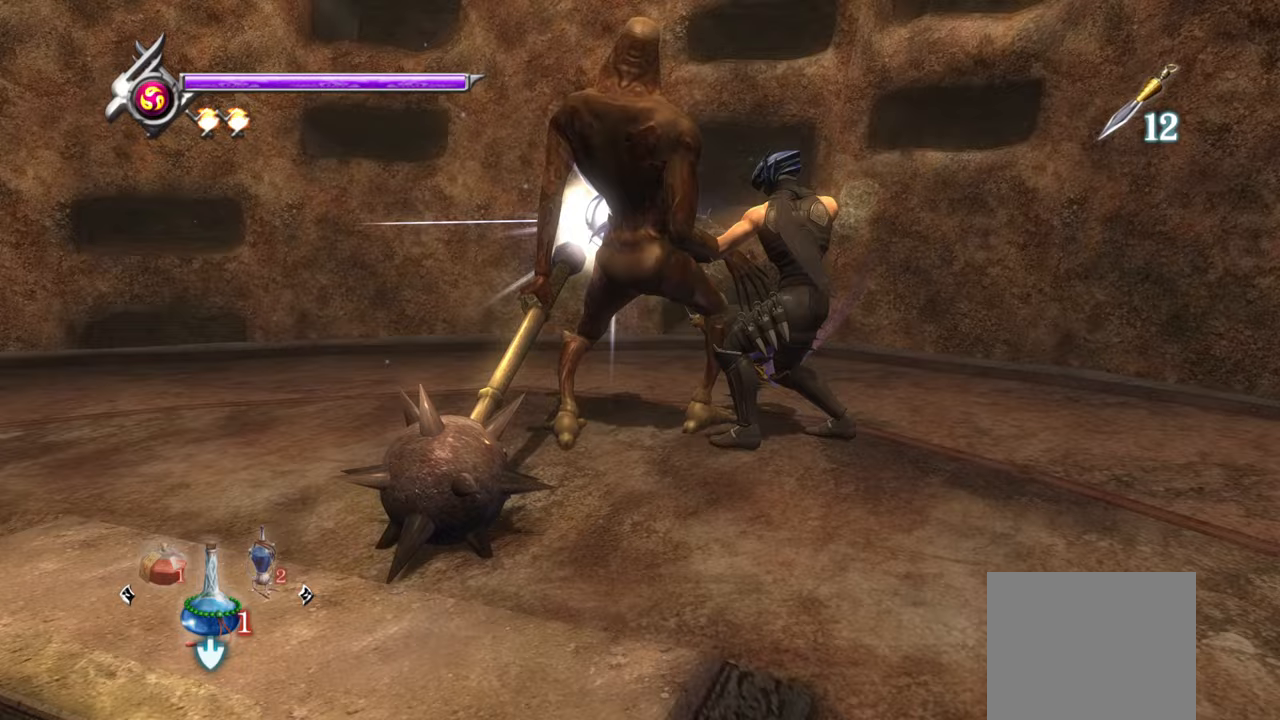
{"dt_ms": 500, "buttons": [], "left_stick": "left", "right_stick": "center", "button_events": [[17, "SQUARE", "down"], [67, "SQUARE", "up"], [133, "SQUARE", "down"], [233, "SQUARE", "up"], [283, "SQUARE", "down"], [350, "SQUARE", "up"], [400, "SQUARE", "down"], [467, "SQUARE", "up"]]}
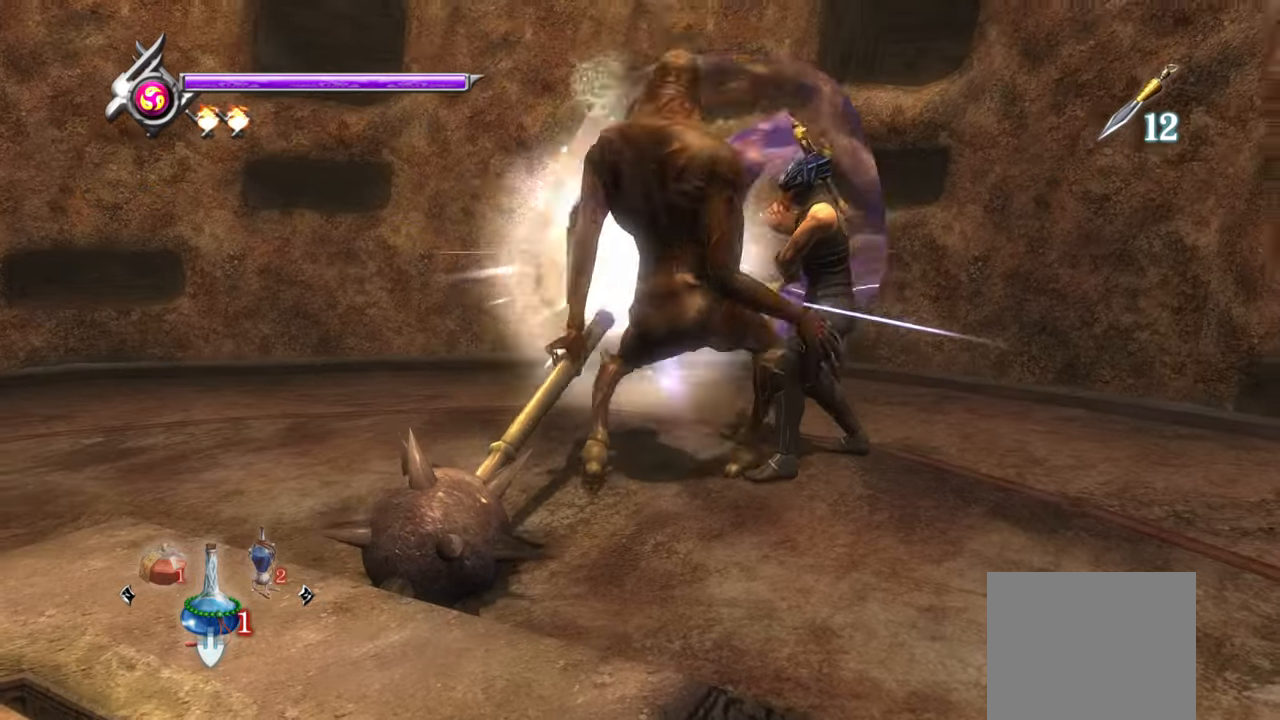
{"dt_ms": 500, "buttons": [], "left_stick": "left", "right_stick": "center", "button_events": [[33, "SQUARE", "down"], [100, "SQUARE", "up"], [167, "SQUARE", "down"], [233, "SQUARE", "up"], [317, "SQUARE", "down"], [350, "SQUARE", "up"], [417, "SQUARE", "down"], [483, "SQUARE", "up"]]}
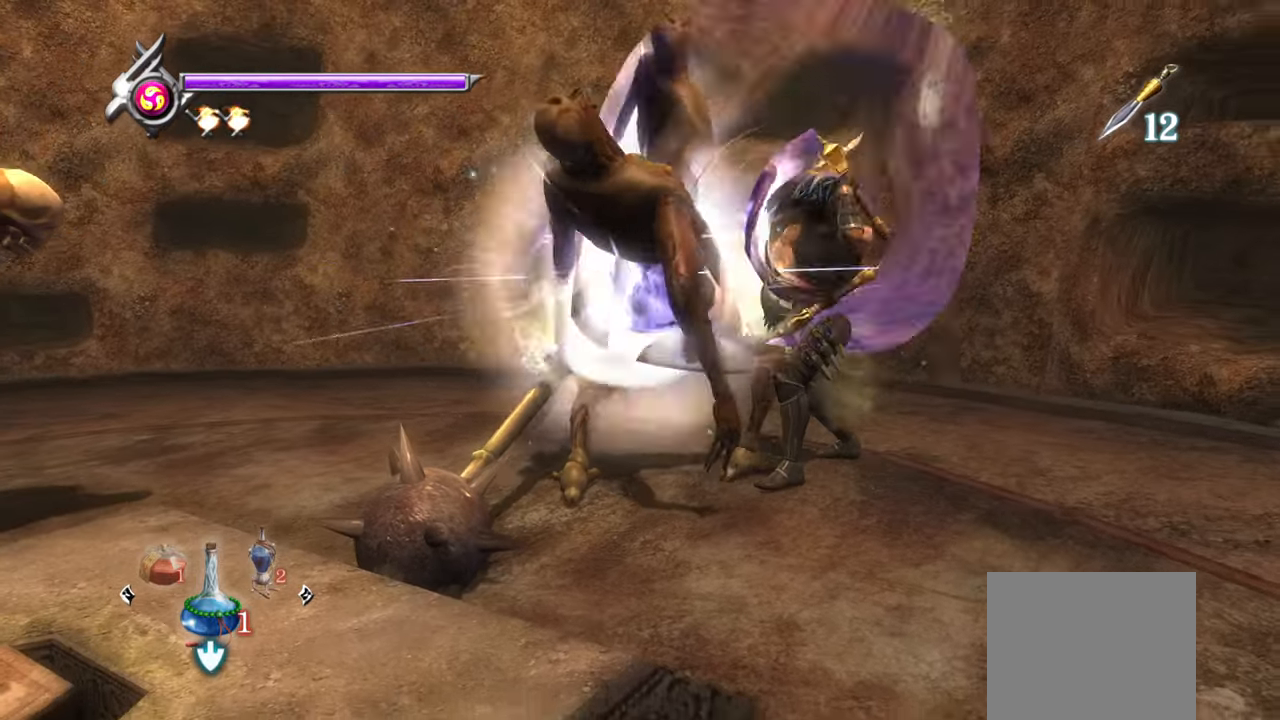
{"dt_ms": 500, "buttons": ["TRIANGLE"], "left_stick": "left", "right_stick": "center", "button_events": [[67, "TRIANGLE", "down"], [150, "TRIANGLE", "up"], [217, "TRIANGLE", "down"], [283, "TRIANGLE", "up"], [367, "TRIANGLE", "down"], [433, "TRIANGLE", "up"], [500, "TRIANGLE", "down"]]}
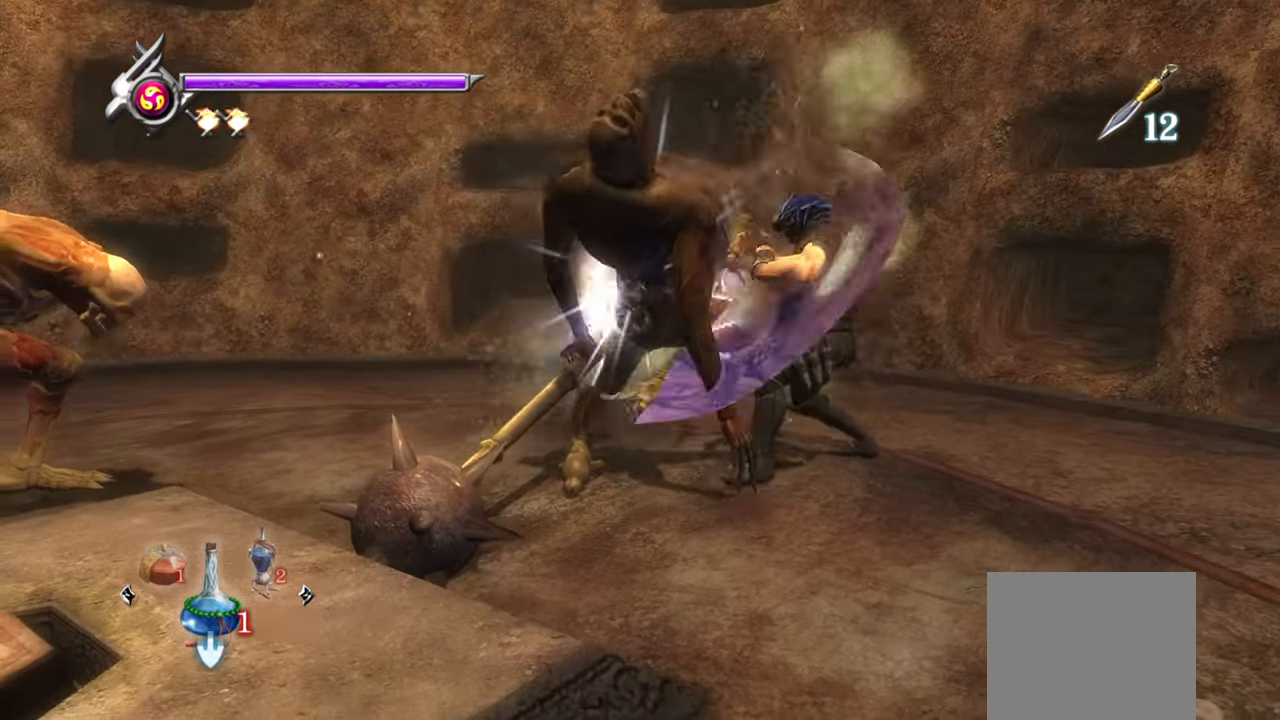
{"dt_ms": 500, "buttons": [], "left_stick": "left", "right_stick": "center", "button_events": [[67, "TRIANGLE", "up"], [133, "TRIANGLE", "down"], [233, "TRIANGLE", "up"], [283, "TRIANGLE", "down"], [350, "TRIANGLE", "up"], [417, "TRIANGLE", "down"], [500, "TRIANGLE", "up"]]}
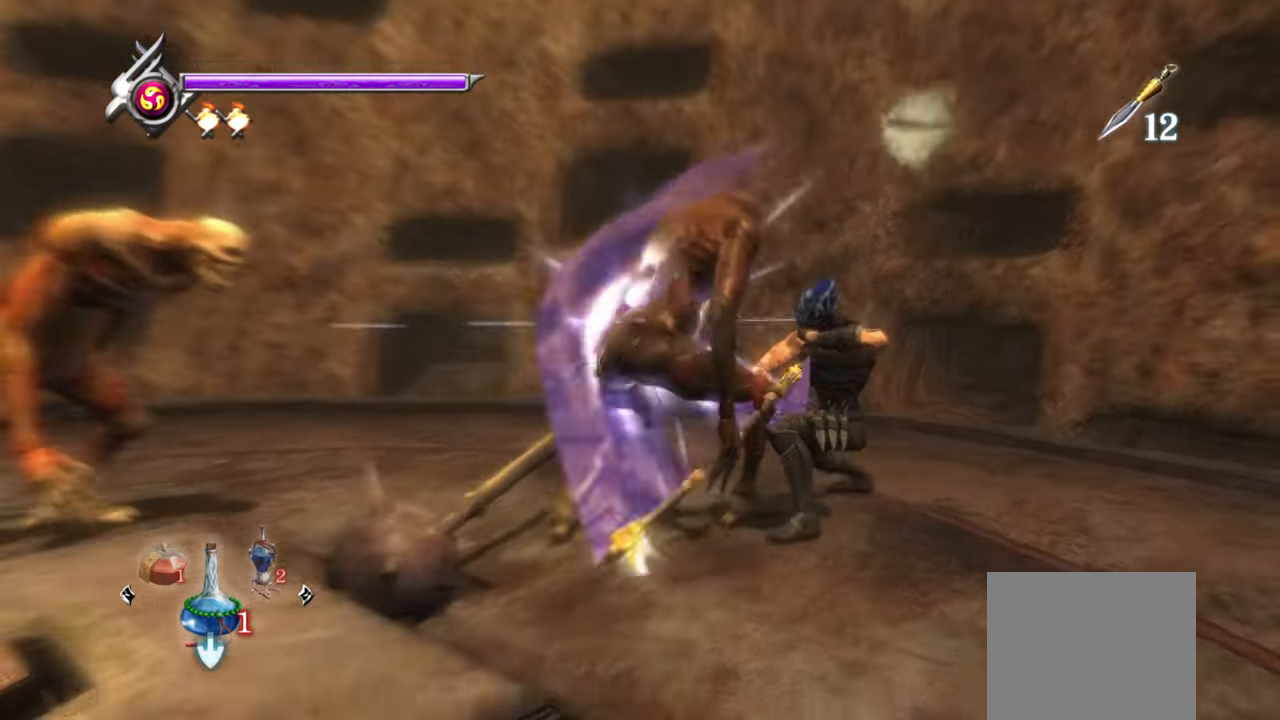
{"dt_ms": 500, "buttons": [], "left_stick": "left", "right_stick": "center", "button_events": [[67, "TRIANGLE", "down"], [133, "TRIANGLE", "up"], [217, "TRIANGLE", "down"], [283, "TRIANGLE", "up"], [367, "TRIANGLE", "down"], [433, "TRIANGLE", "up"]]}
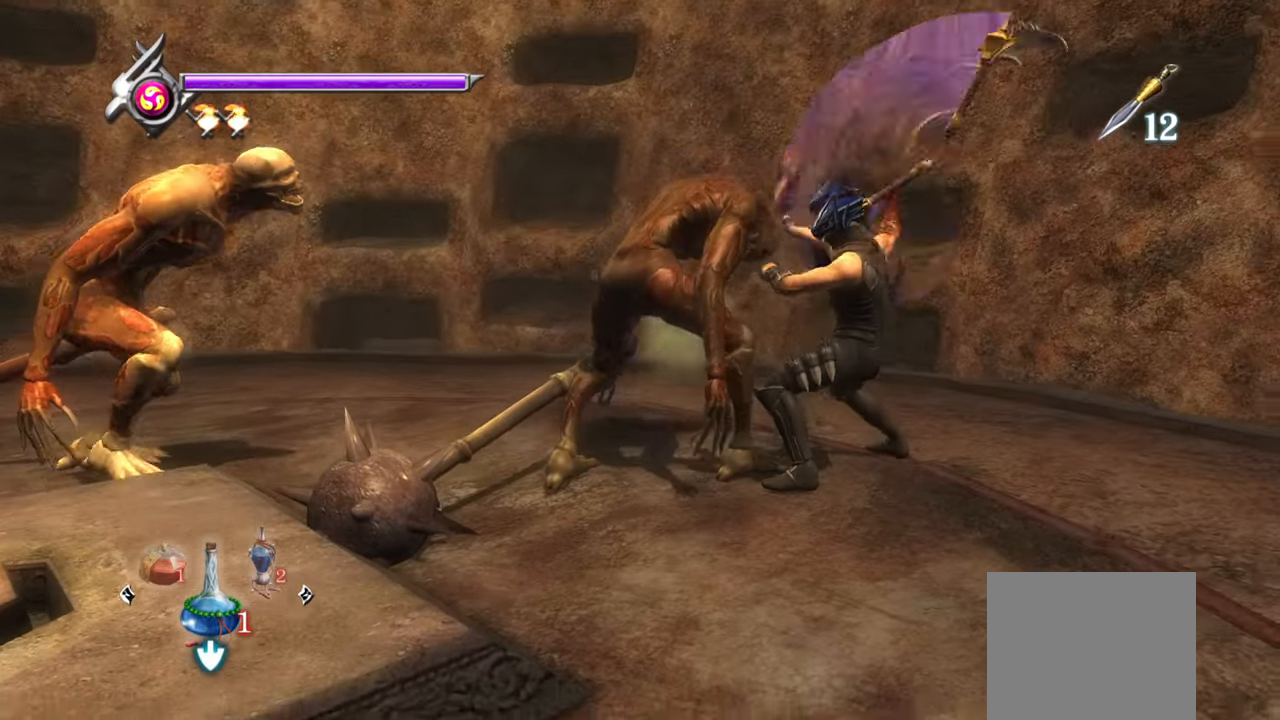
{"dt_ms": 500, "buttons": ["TRIANGLE"], "left_stick": "left", "right_stick": "center", "button_events": [[17, "TRIANGLE", "down"], [83, "TRIANGLE", "up"], [150, "TRIANGLE", "down"], [233, "TRIANGLE", "up"], [300, "TRIANGLE", "down"], [383, "TRIANGLE", "up"], [450, "TRIANGLE", "down"]]}
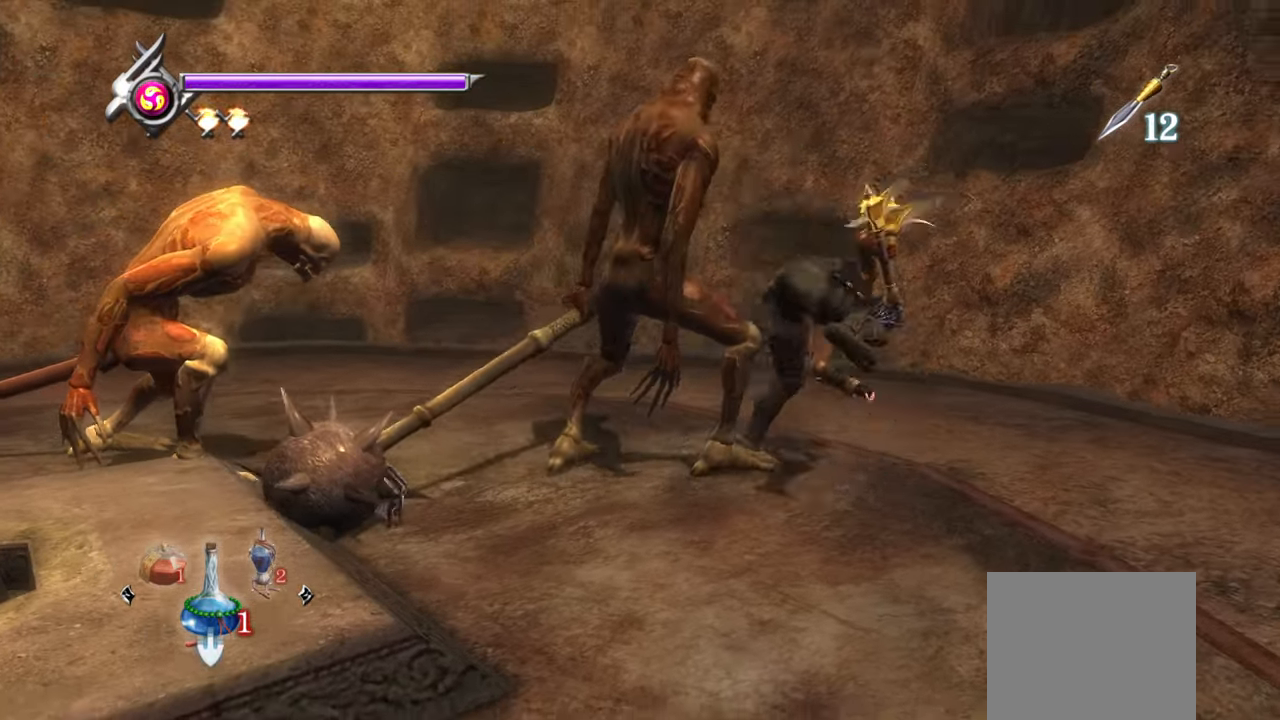
{"dt_ms": 500, "buttons": ["TRIANGLE"], "left_stick": "left", "right_stick": "center", "button_events": [[17, "TRIANGLE", "up"], [67, "TRIANGLE", "down"], [133, "TRIANGLE", "up"], [217, "TRIANGLE", "down"], [283, "TRIANGLE", "up"], [350, "TRIANGLE", "down"], [417, "TRIANGLE", "up"], [500, "TRIANGLE", "down"]]}
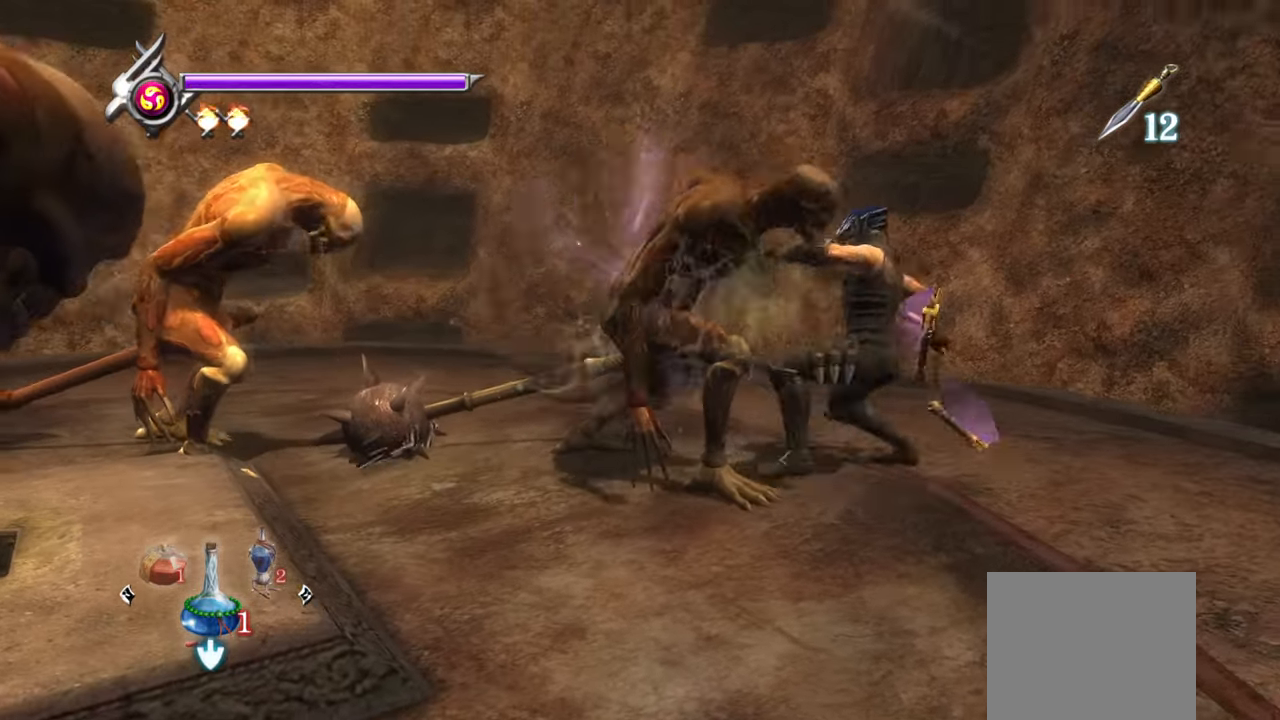
{"dt_ms": 500, "buttons": ["TRIANGLE"], "left_stick": "left", "right_stick": "center", "button_events": [[50, "TRIANGLE", "up"], [133, "TRIANGLE", "down"], [217, "TRIANGLE", "up"], [300, "TRIANGLE", "down"], [367, "TRIANGLE", "up"], [433, "TRIANGLE", "down"]]}
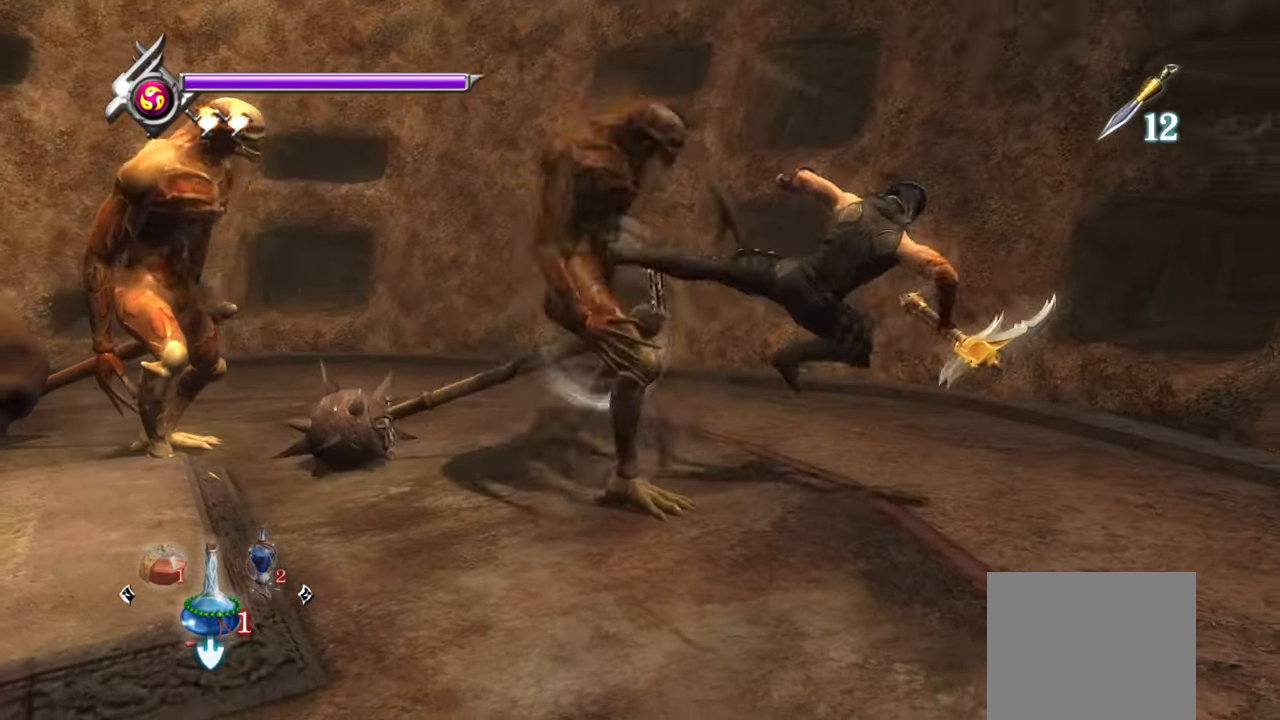
{"dt_ms": 1000, "buttons": [], "left_stick": "left", "right_stick": "center", "button_events": [[17, "TRIANGLE", "up"], [67, "TRIANGLE", "down"], [150, "TRIANGLE", "up"], [200, "TRIANGLE", "down"], [250, "TRIANGLE", "up"], [350, "TRIANGLE", "down"], [417, "TRIANGLE", "up"], [484, "TRIANGLE", "down"], [567, "TRIANGLE", "up"], [634, "TRIANGLE", "down"], [700, "TRIANGLE", "up"], [784, "TRIANGLE", "down"], [850, "TRIANGLE", "up"], [917, "TRIANGLE", "down"], [1000, "TRIANGLE", "up"]]}
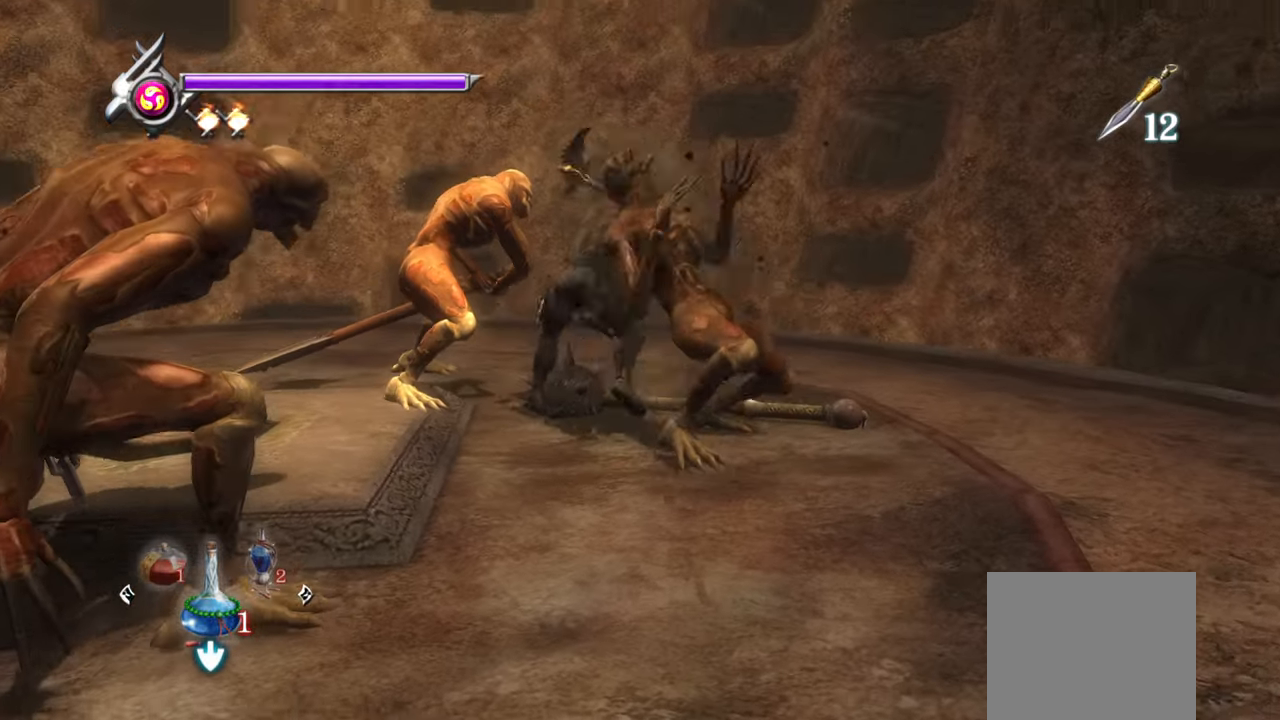
{"dt_ms": 500, "buttons": [], "left_stick": "left", "right_stick": "center", "button_events": [[67, "TRIANGLE", "down"], [117, "TRIANGLE", "up"], [250, "SQUARE", "down"], [334, "SQUARE", "up"], [400, "SQUARE", "down"], [484, "SQUARE", "up"]]}
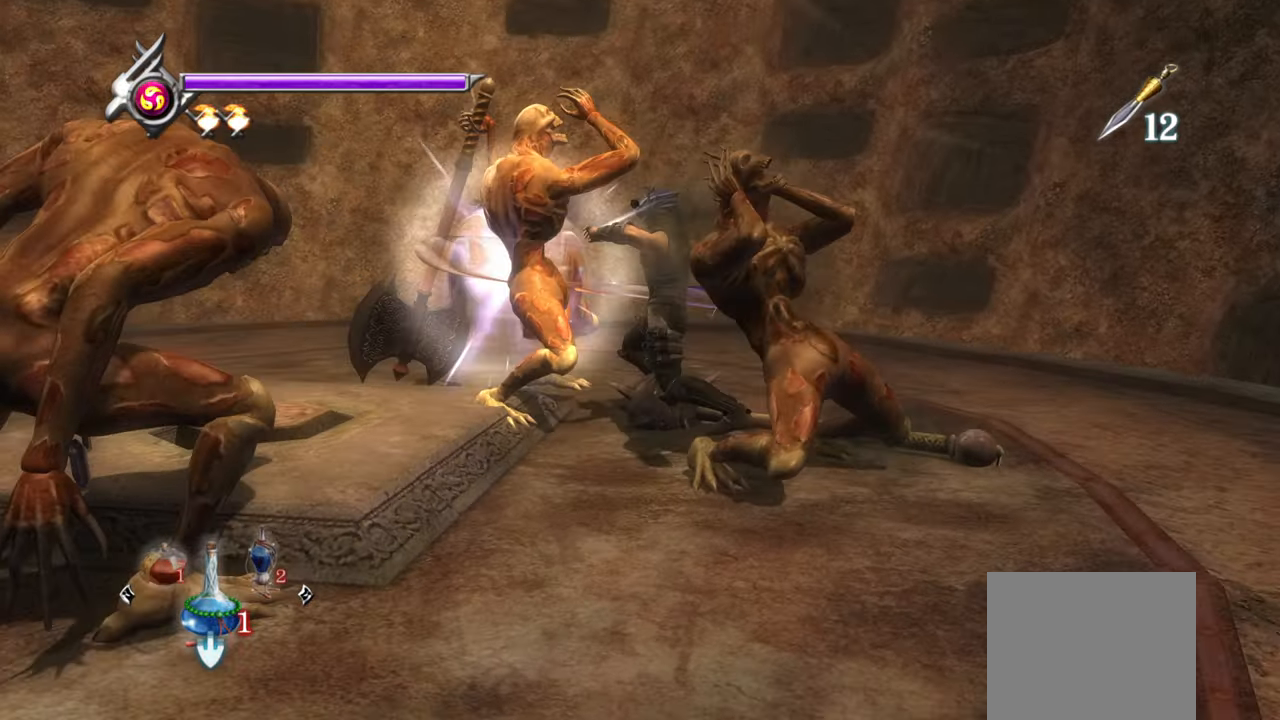
{"dt_ms": 500, "buttons": ["SQUARE"], "left_stick": "left", "right_stick": "center", "button_events": [[50, "SQUARE", "down"], [117, "SQUARE", "up"], [200, "SQUARE", "down"], [284, "SQUARE", "up"], [350, "SQUARE", "down"], [400, "SQUARE", "up"], [467, "SQUARE", "down"]]}